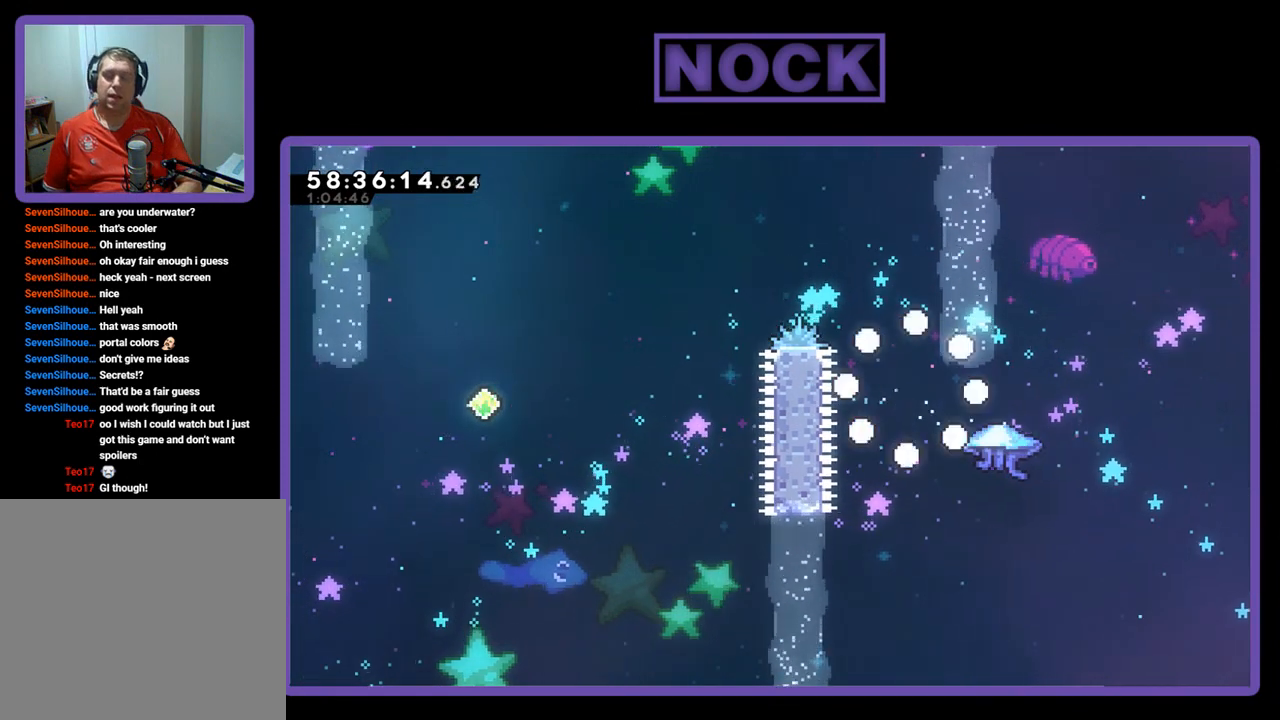
Gameplay with a controller (PlayStation layout); each line is a JSON object with the inputs held at the frame after it. "events" lists button and stick changes between this image and that frame as [ms after this image, input, new state], when the widget could be followed in between. Not read: left_stick.
{"buttons": [], "right_stick": "center", "events": []}
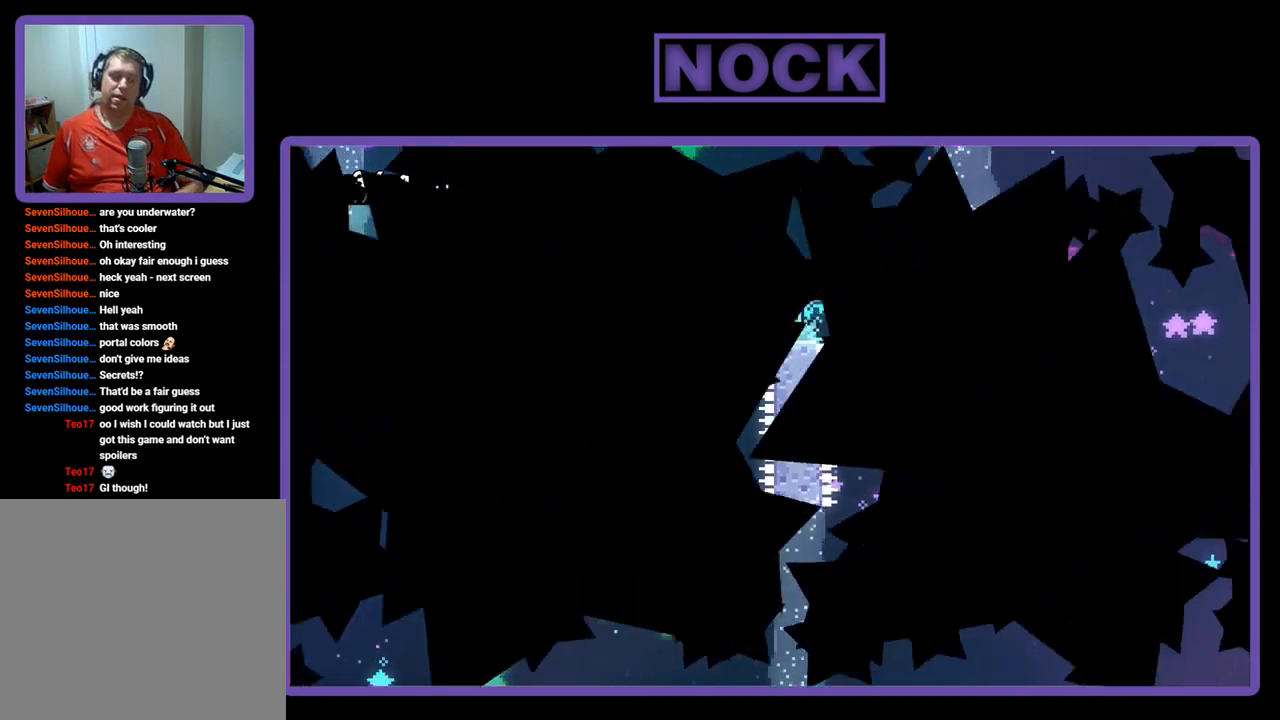
{"buttons": ["R2"], "right_stick": "center", "events": [[167, "R2", "down"]]}
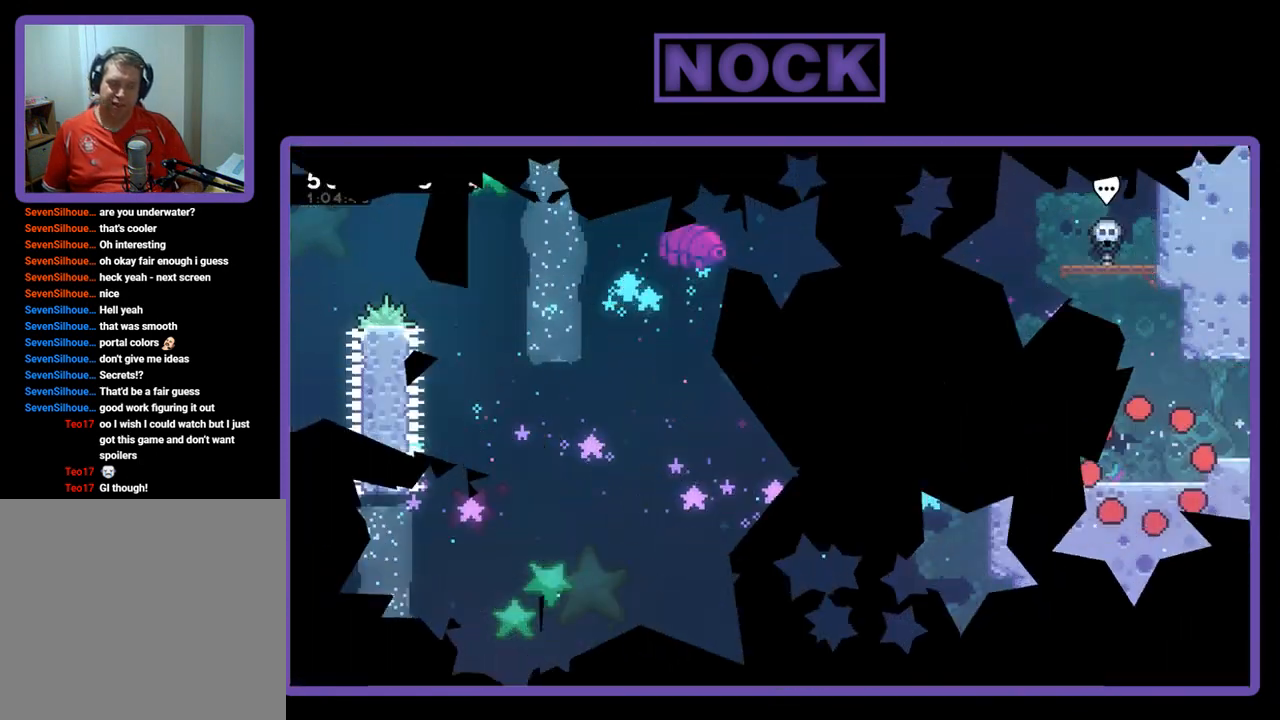
{"buttons": ["R2", "DPAD_LEFT"], "right_stick": "center", "events": [[233, "DPAD_LEFT", "down"]]}
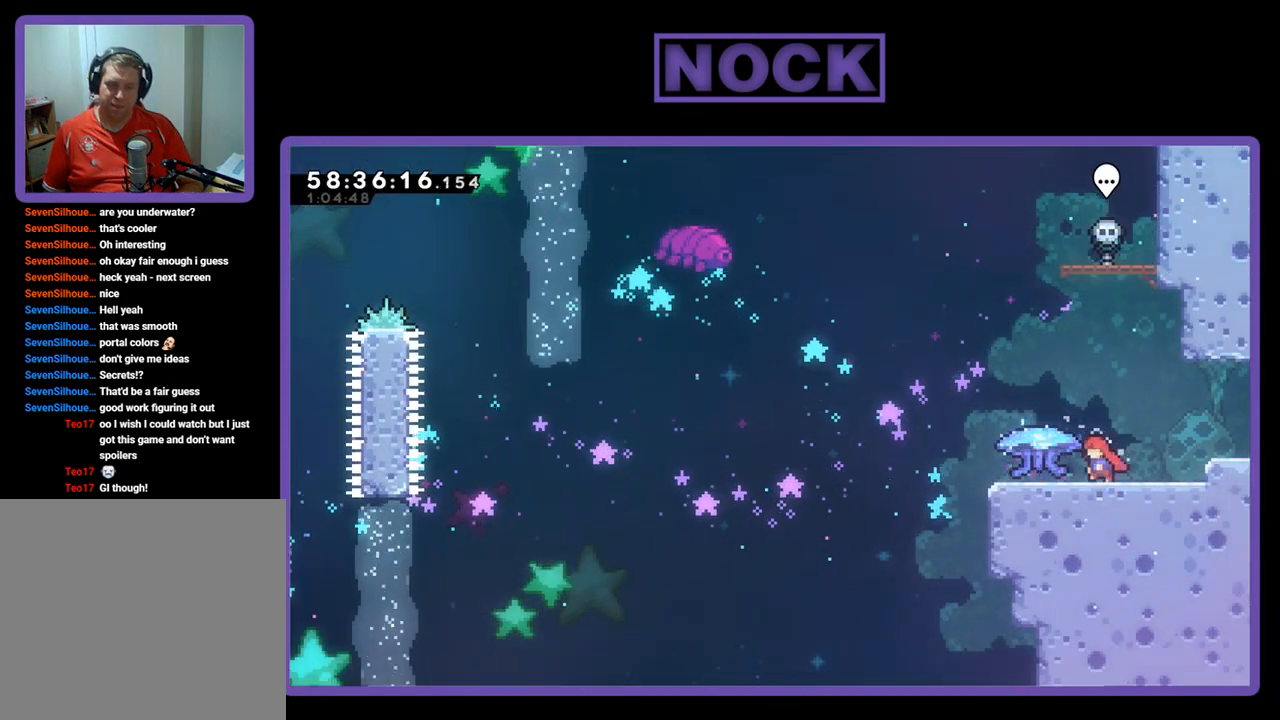
{"buttons": ["R2", "DPAD_LEFT"], "right_stick": "center", "events": []}
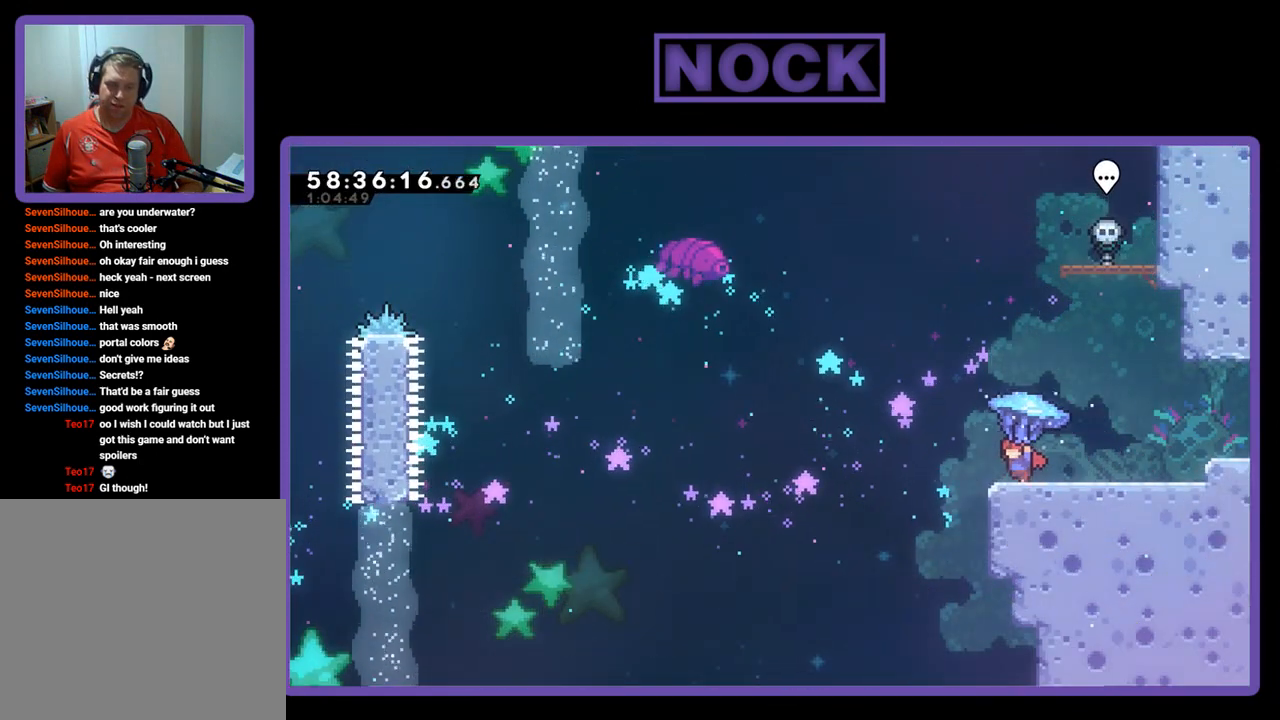
{"buttons": ["CROSS", "R2", "DPAD_LEFT"], "right_stick": "center", "events": [[133, "CROSS", "down"]]}
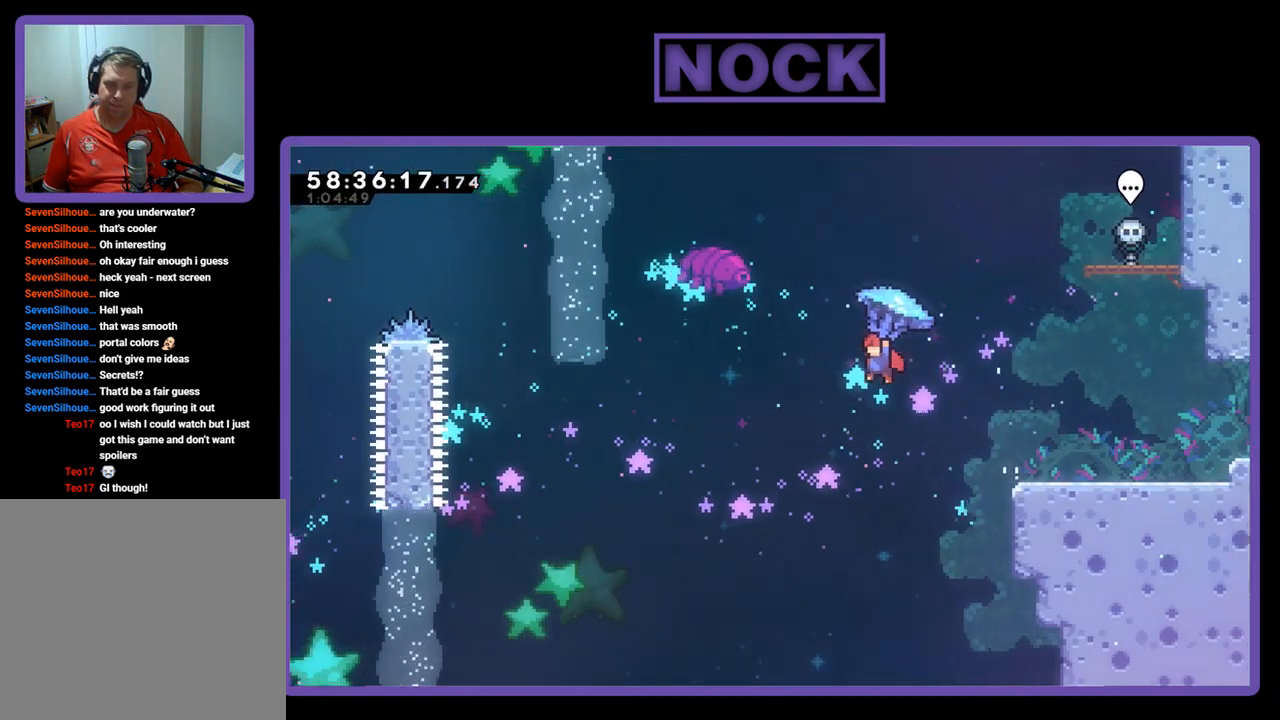
{"buttons": ["R2", "DPAD_LEFT"], "right_stick": "center", "events": [[33, "CROSS", "up"]]}
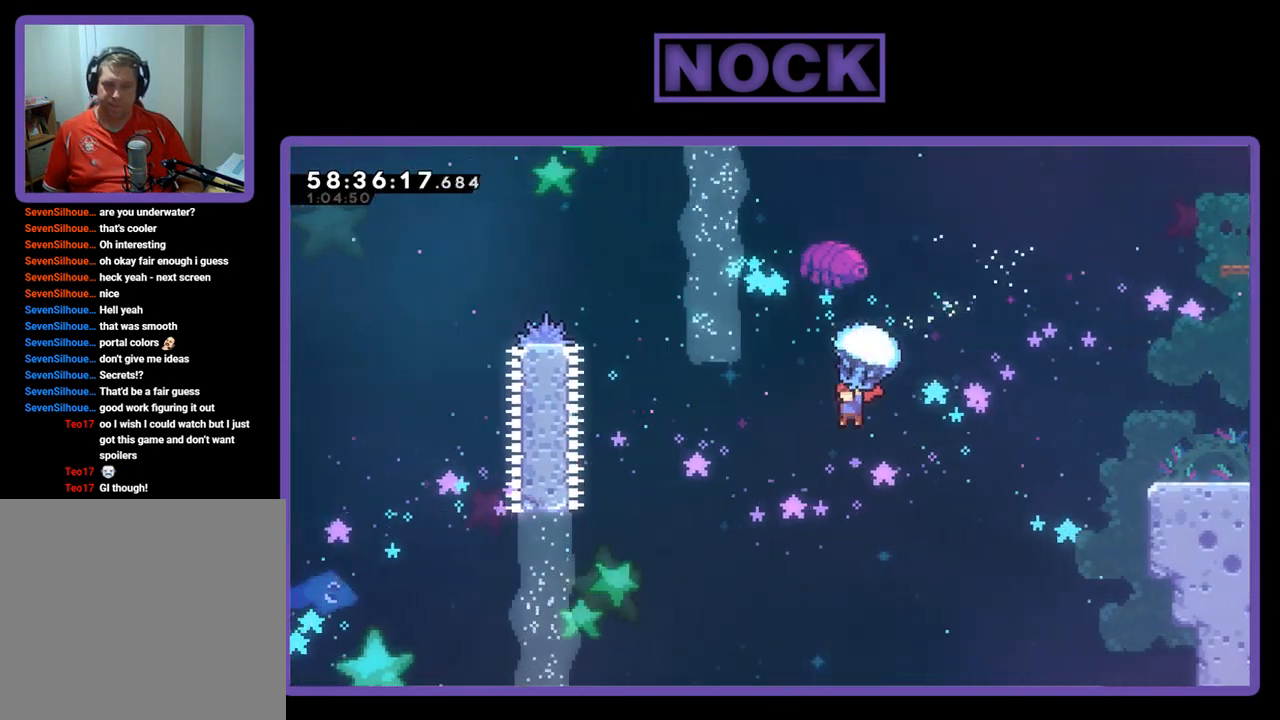
{"buttons": ["CROSS", "R2", "DPAD_UP", "DPAD_LEFT"], "right_stick": "center", "events": [[433, "CROSS", "down"], [433, "DPAD_UP", "down"]]}
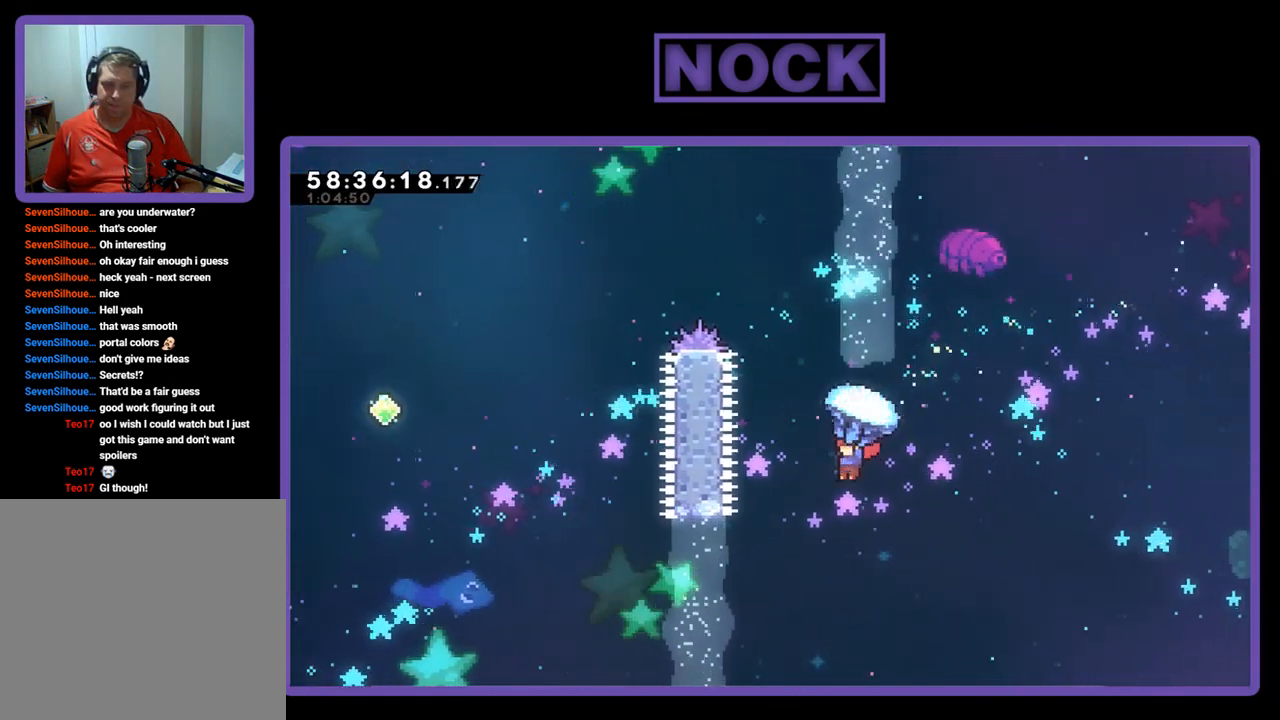
{"buttons": ["CIRCLE", "DPAD_UP", "DPAD_LEFT"], "right_stick": "center", "events": [[33, "DPAD_LEFT", "up"], [33, "R2", "up"], [100, "CROSS", "up"], [167, "CIRCLE", "down"], [300, "CIRCLE", "up"], [367, "CIRCLE", "down"], [467, "DPAD_LEFT", "down"]]}
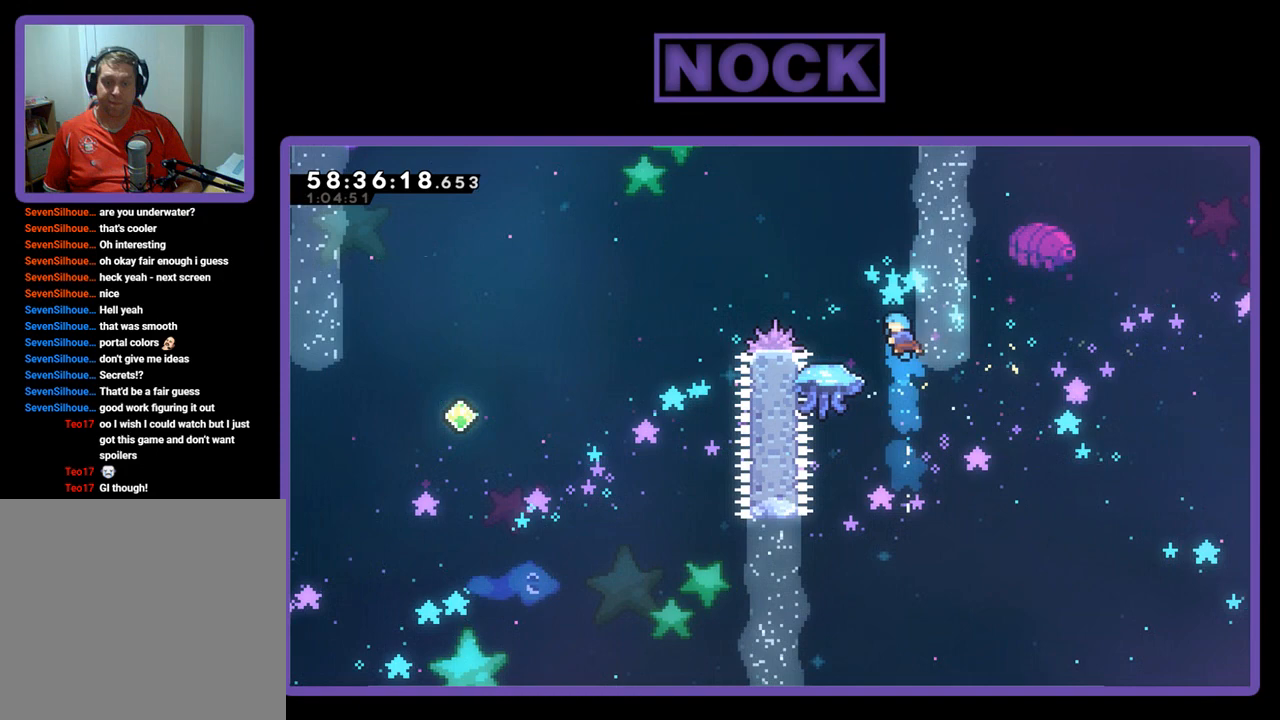
{"buttons": ["DPAD_UP"], "right_stick": "center", "events": [[100, "CIRCLE", "up"], [200, "CIRCLE", "down"], [467, "DPAD_LEFT", "up"], [500, "CIRCLE", "up"]]}
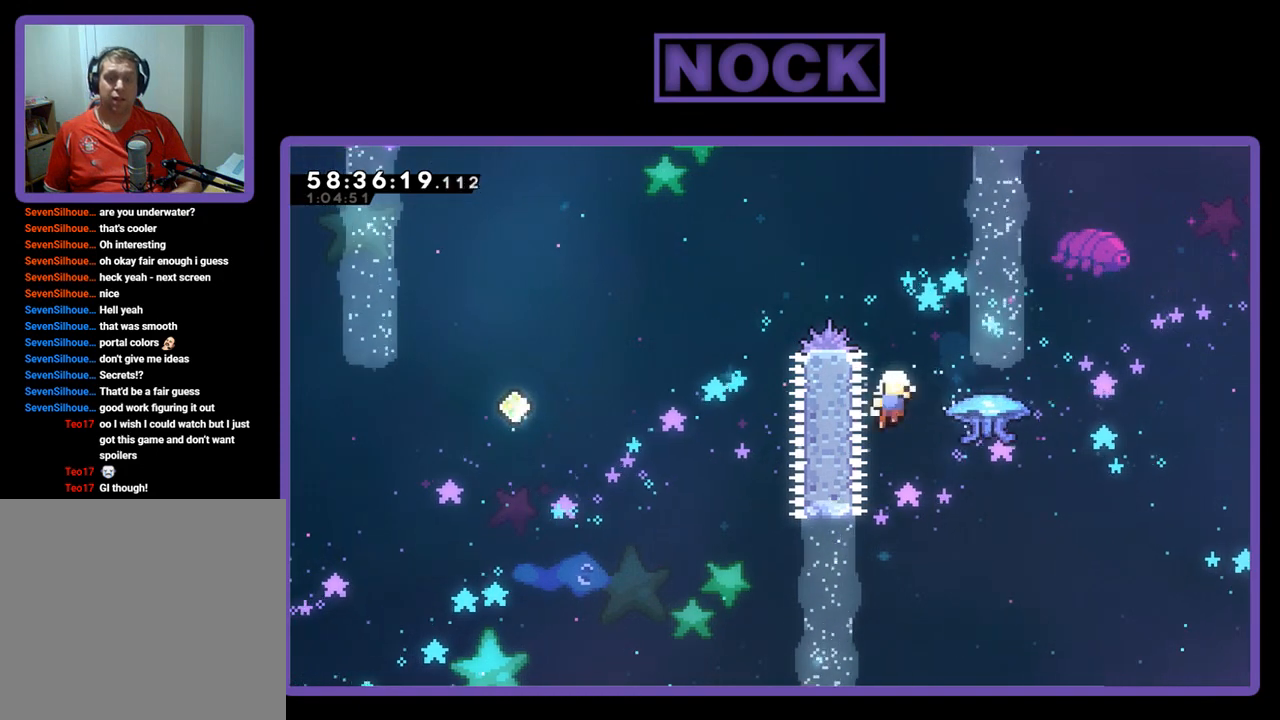
{"buttons": [], "right_stick": "center", "events": [[67, "DPAD_UP", "up"]]}
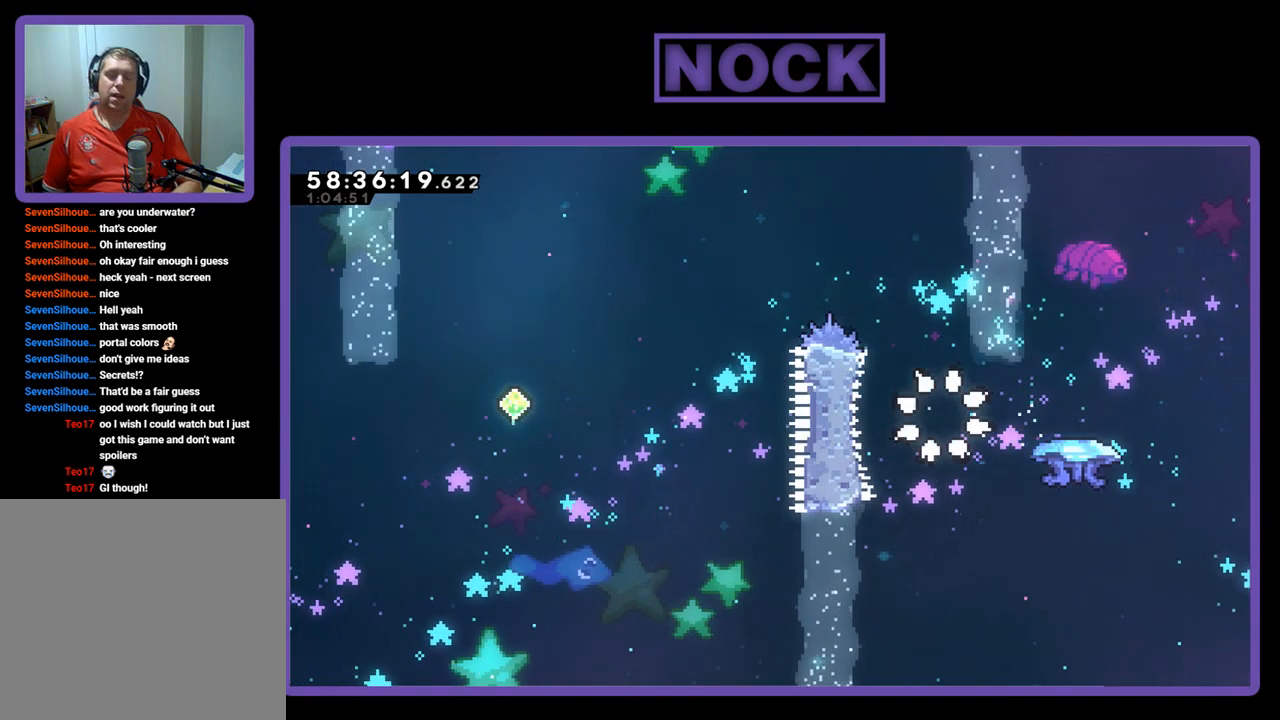
{"buttons": [], "right_stick": "center", "events": []}
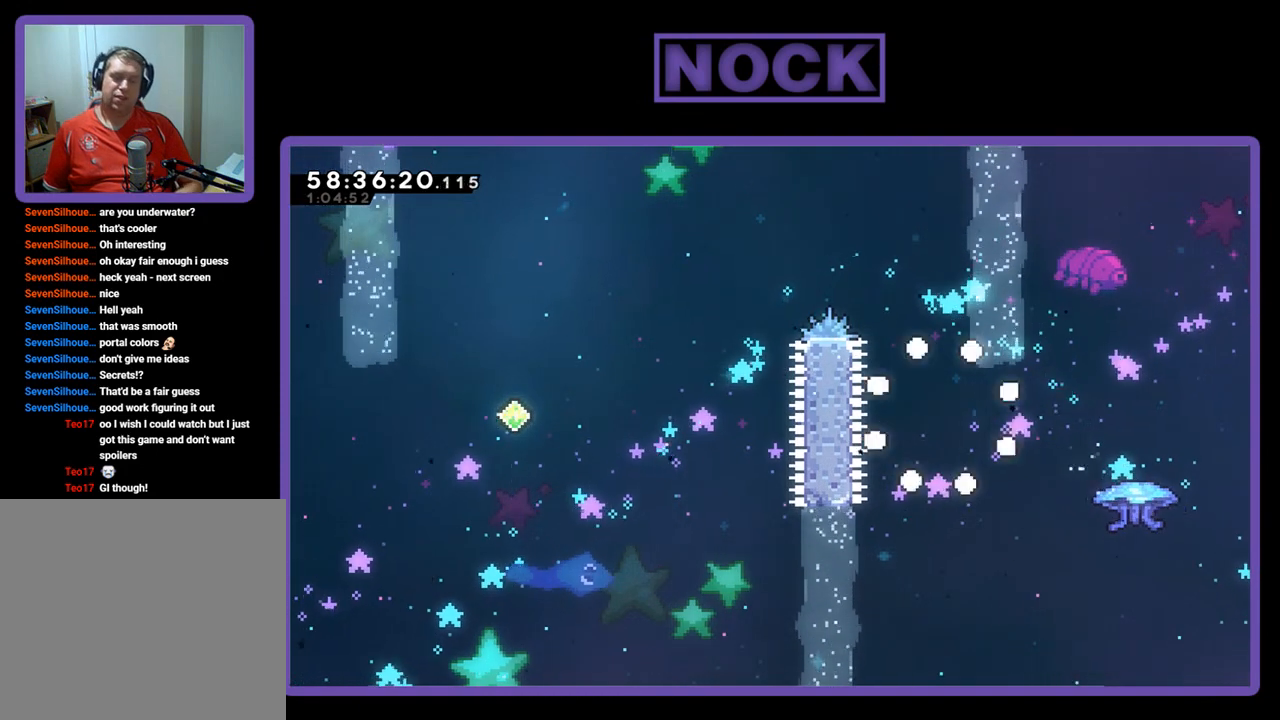
{"buttons": [], "right_stick": "center", "events": []}
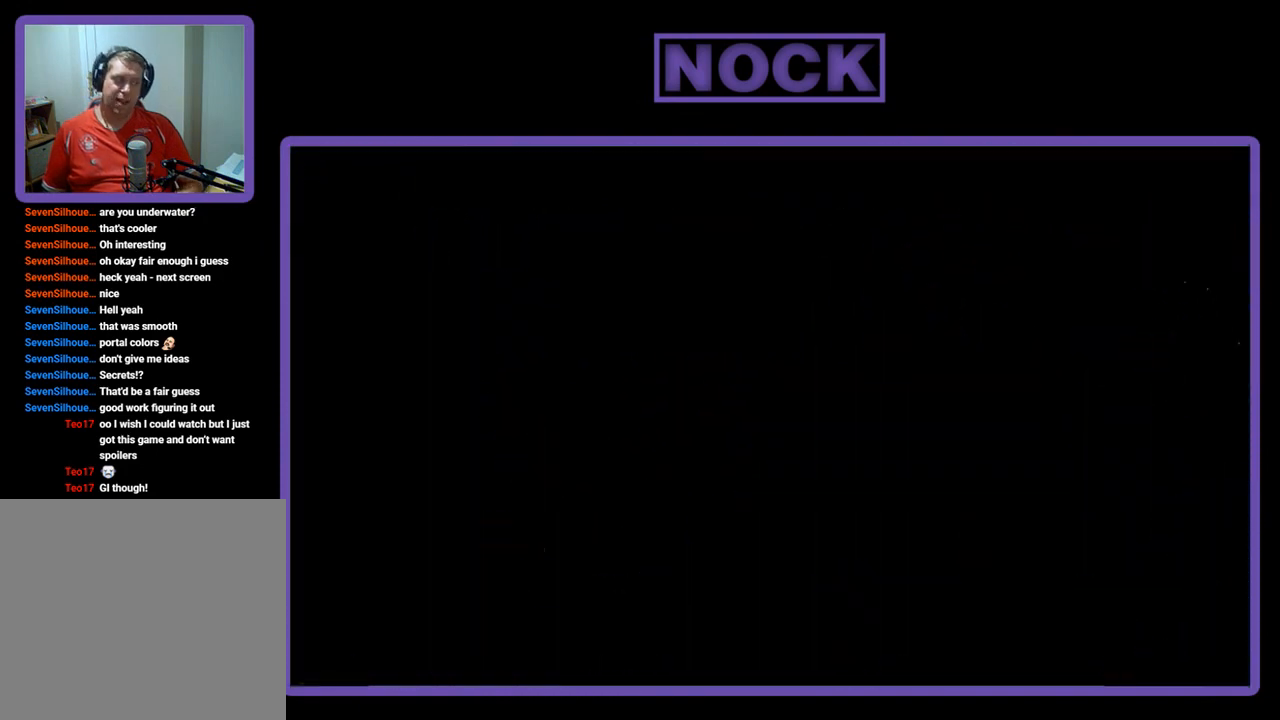
{"buttons": ["R2"], "right_stick": "center", "events": [[133, "R2", "down"]]}
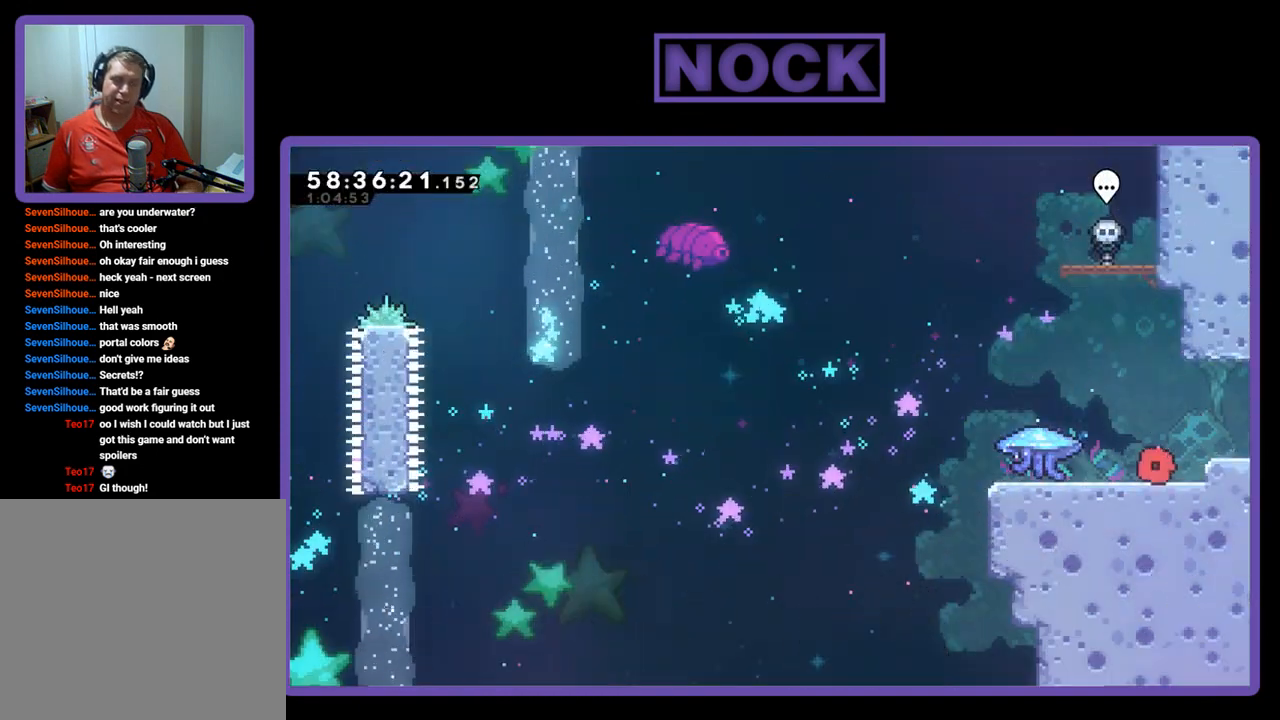
{"buttons": ["R2", "DPAD_LEFT"], "right_stick": "center", "events": [[267, "DPAD_LEFT", "down"]]}
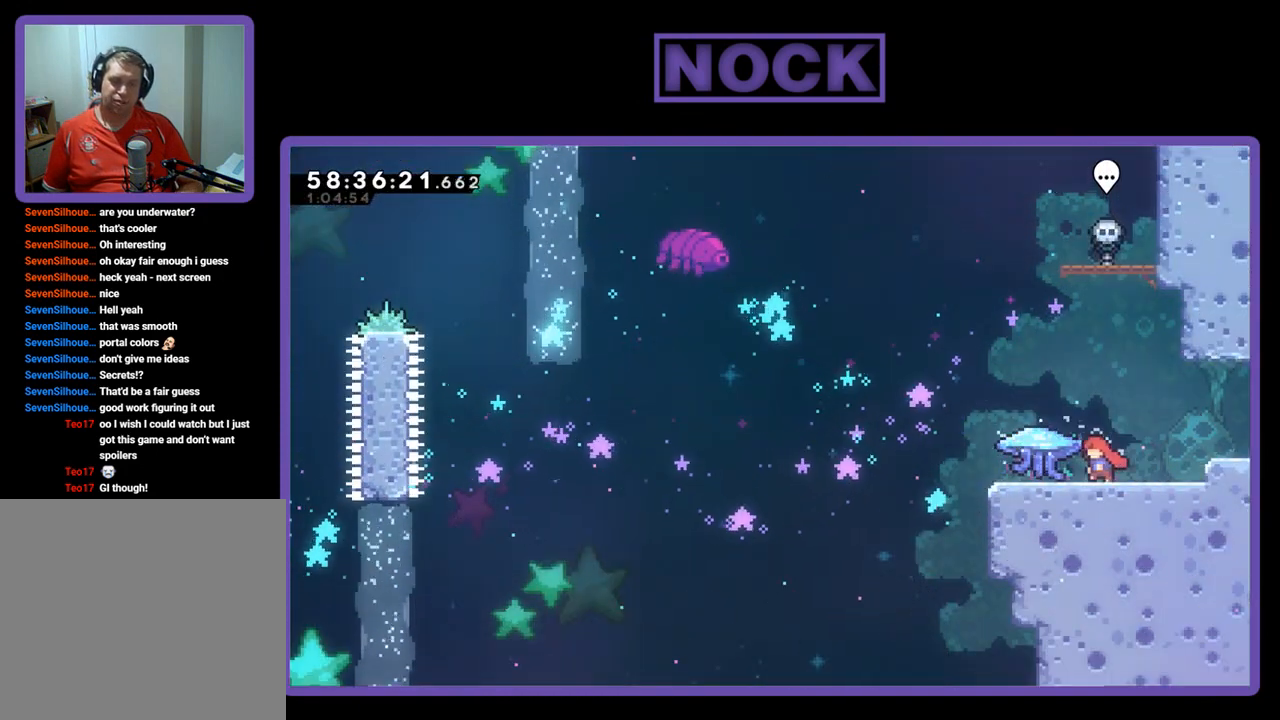
{"buttons": ["R2", "DPAD_LEFT"], "right_stick": "center", "events": []}
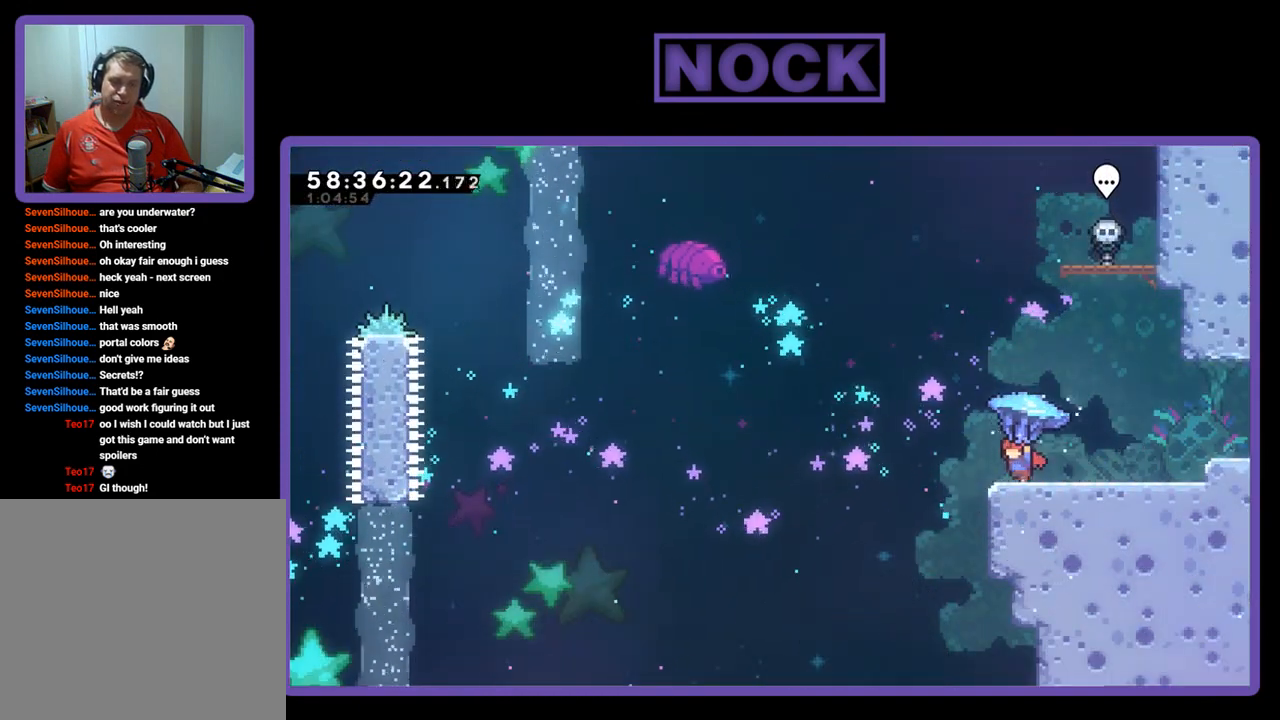
{"buttons": ["CROSS", "R2", "DPAD_LEFT"], "right_stick": "center", "events": [[100, "CROSS", "down"]]}
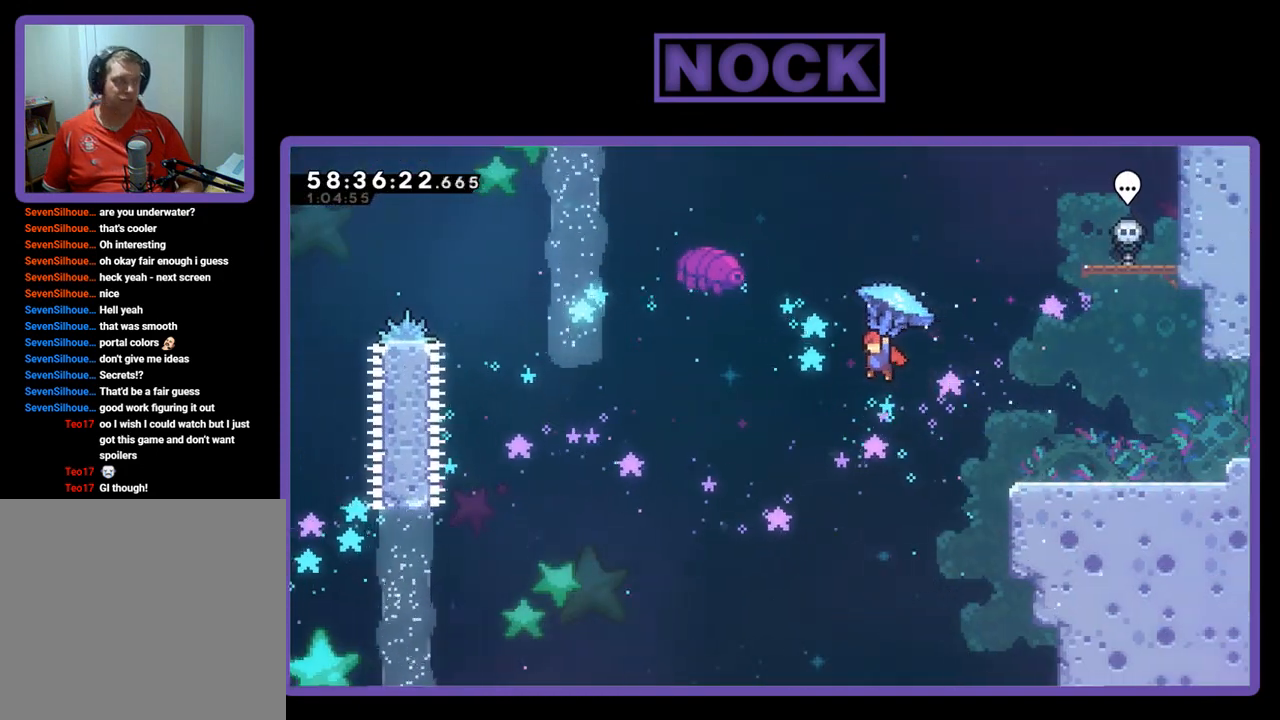
{"buttons": ["R2", "DPAD_LEFT"], "right_stick": "center", "events": [[67, "CROSS", "up"]]}
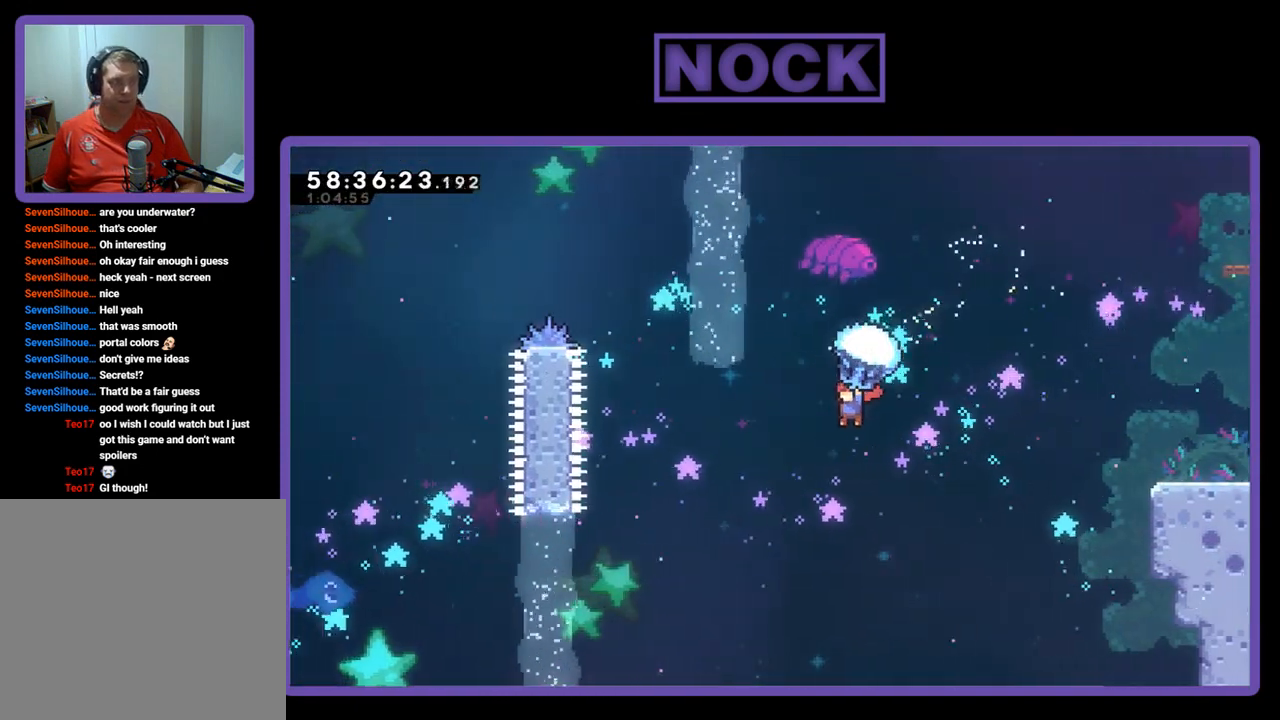
{"buttons": ["R2", "DPAD_LEFT"], "right_stick": "center", "events": []}
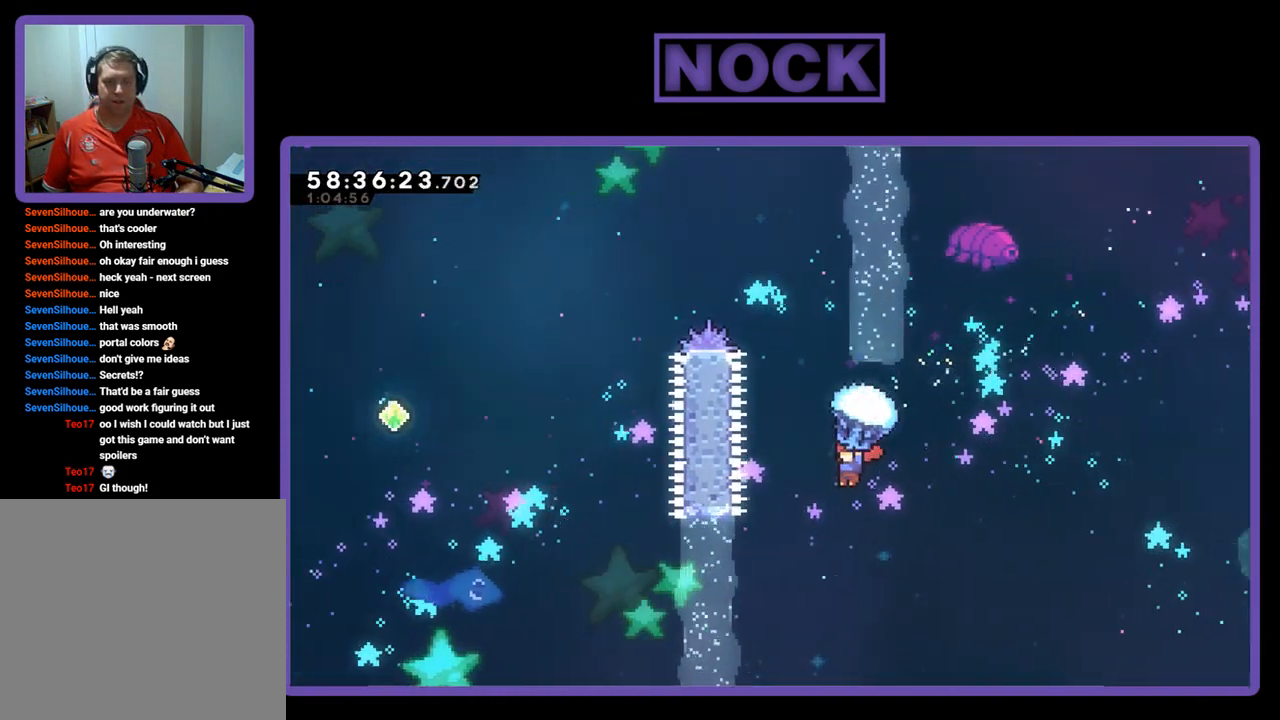
{"buttons": ["CIRCLE", "DPAD_UP"], "right_stick": "center", "events": [[67, "DPAD_UP", "down"], [133, "DPAD_LEFT", "up"], [133, "R2", "up"], [167, "CIRCLE", "down"], [300, "CIRCLE", "up"], [400, "CIRCLE", "down"]]}
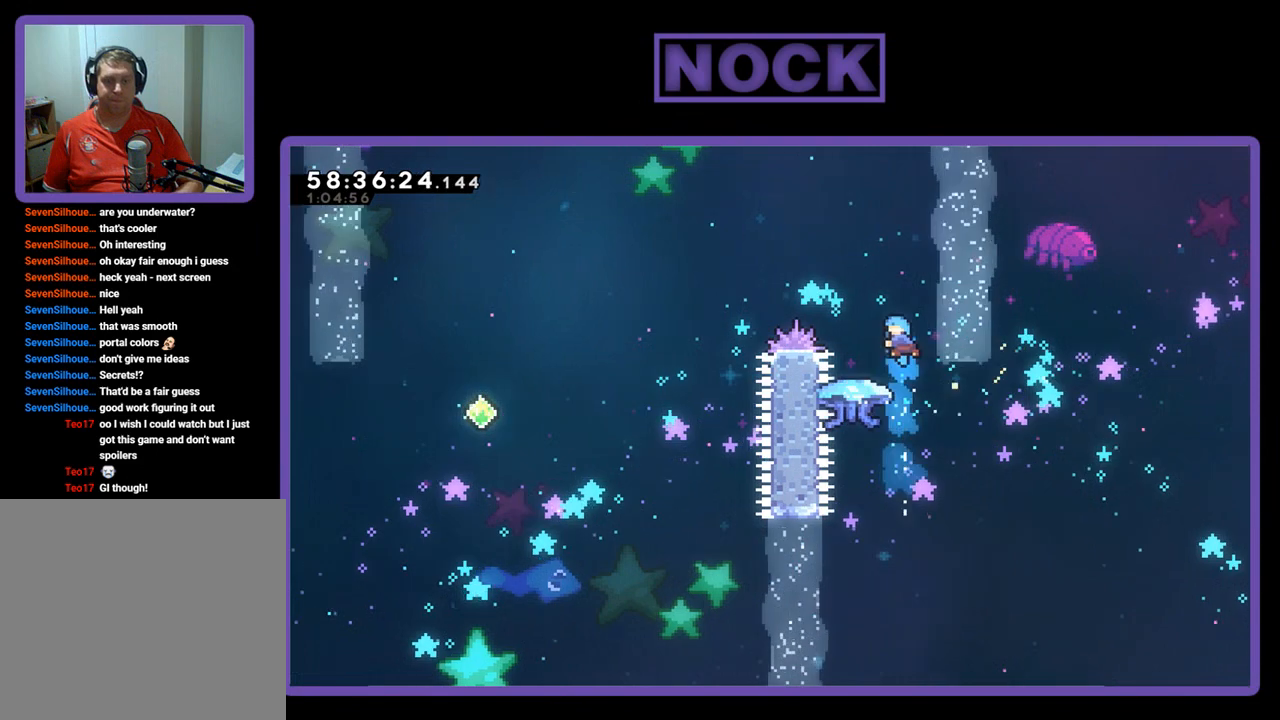
{"buttons": ["CIRCLE", "DPAD_UP"], "right_stick": "center", "events": [[33, "CIRCLE", "up"], [100, "CIRCLE", "down"], [333, "CIRCLE", "up"], [400, "CIRCLE", "down"]]}
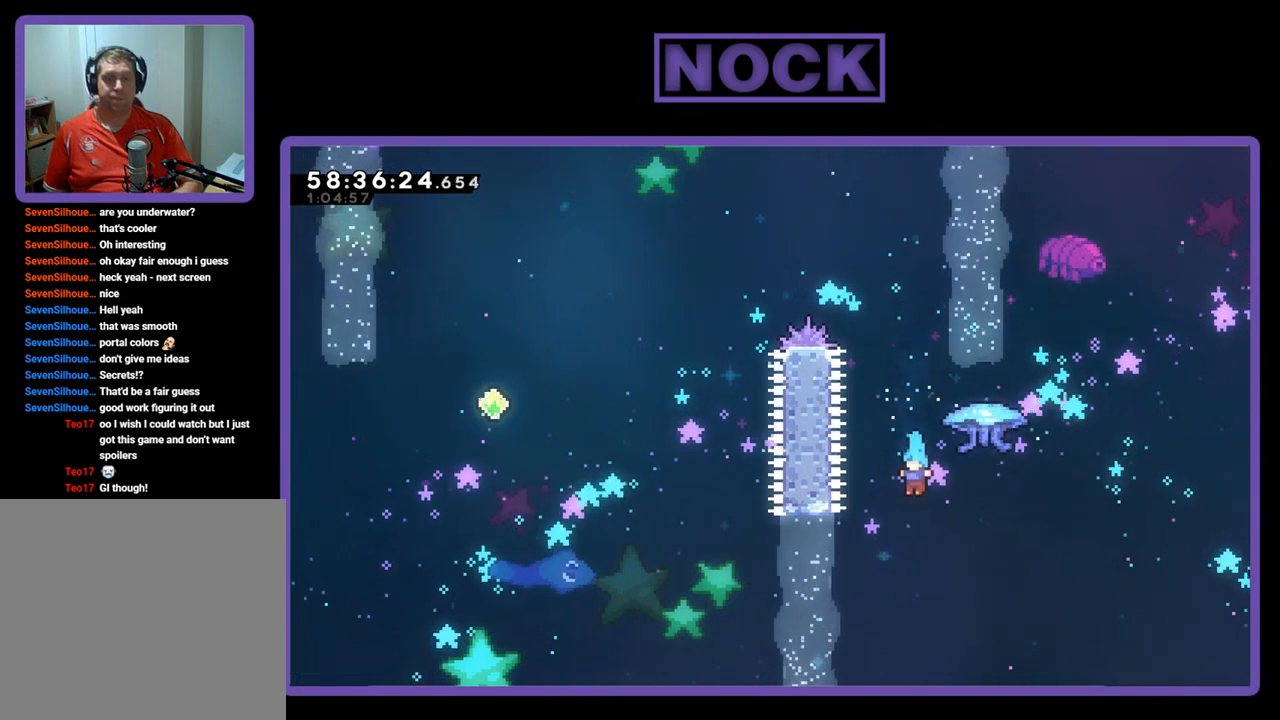
{"buttons": [], "right_stick": "center", "events": [[133, "CIRCLE", "up"], [233, "DPAD_UP", "up"]]}
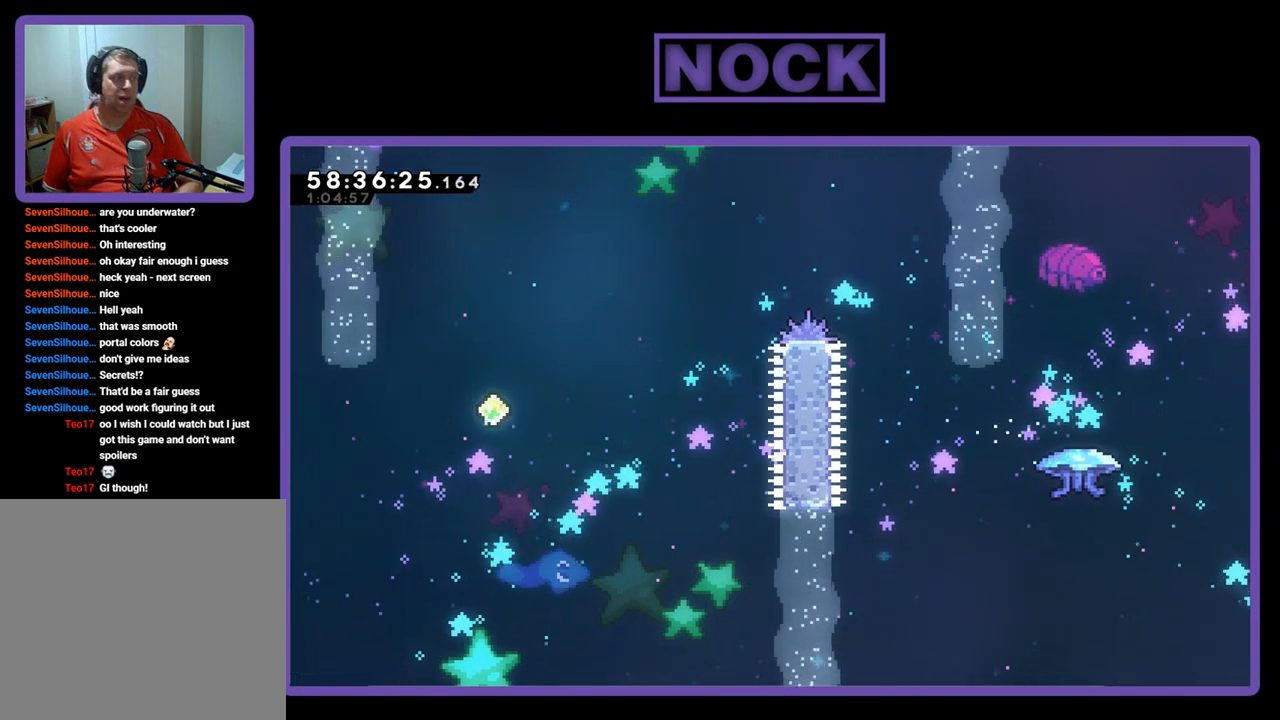
{"buttons": [], "right_stick": "center", "events": []}
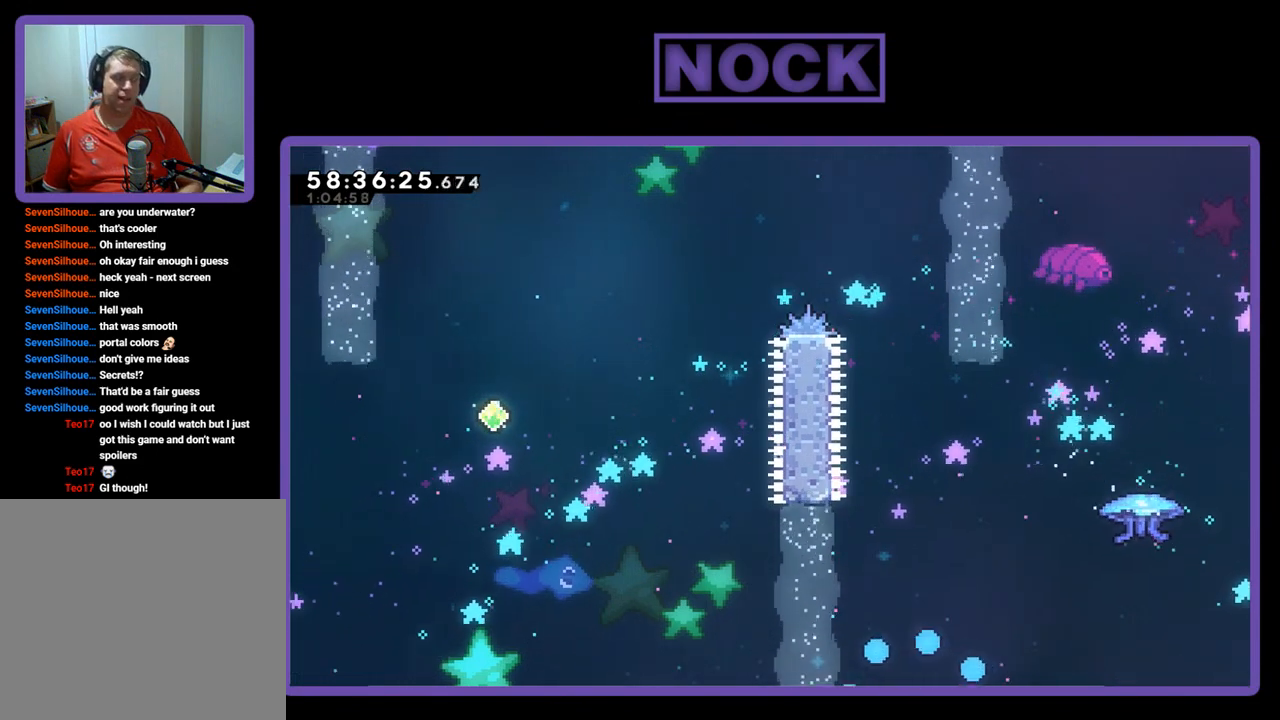
{"buttons": [], "right_stick": "center", "events": []}
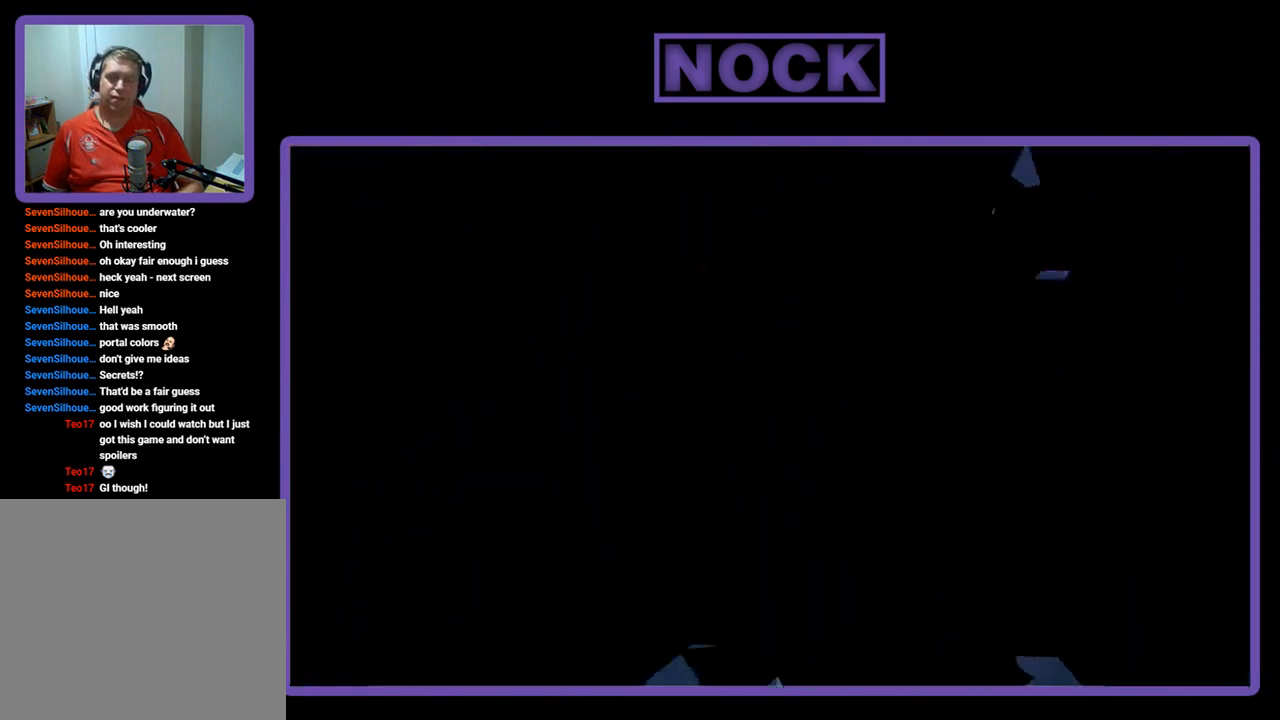
{"buttons": ["R2"], "right_stick": "center", "events": [[400, "R2", "down"]]}
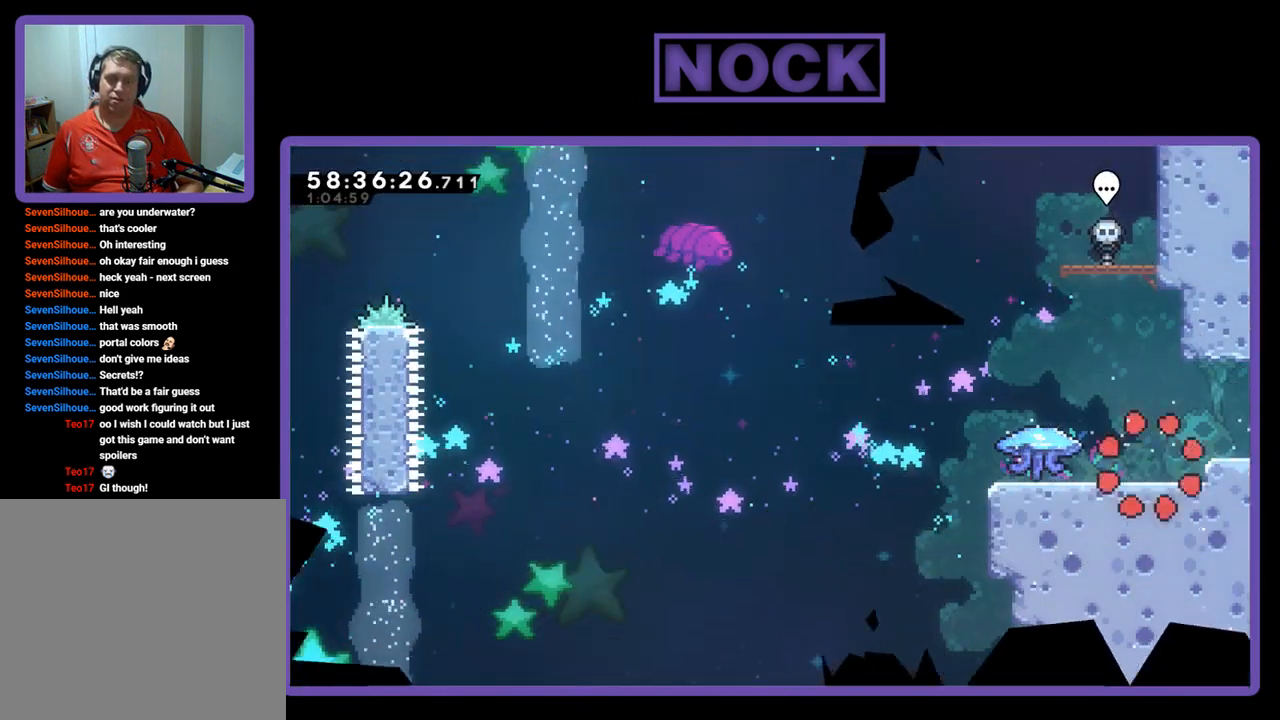
{"buttons": ["R2", "DPAD_LEFT"], "right_stick": "center", "events": [[200, "DPAD_LEFT", "down"]]}
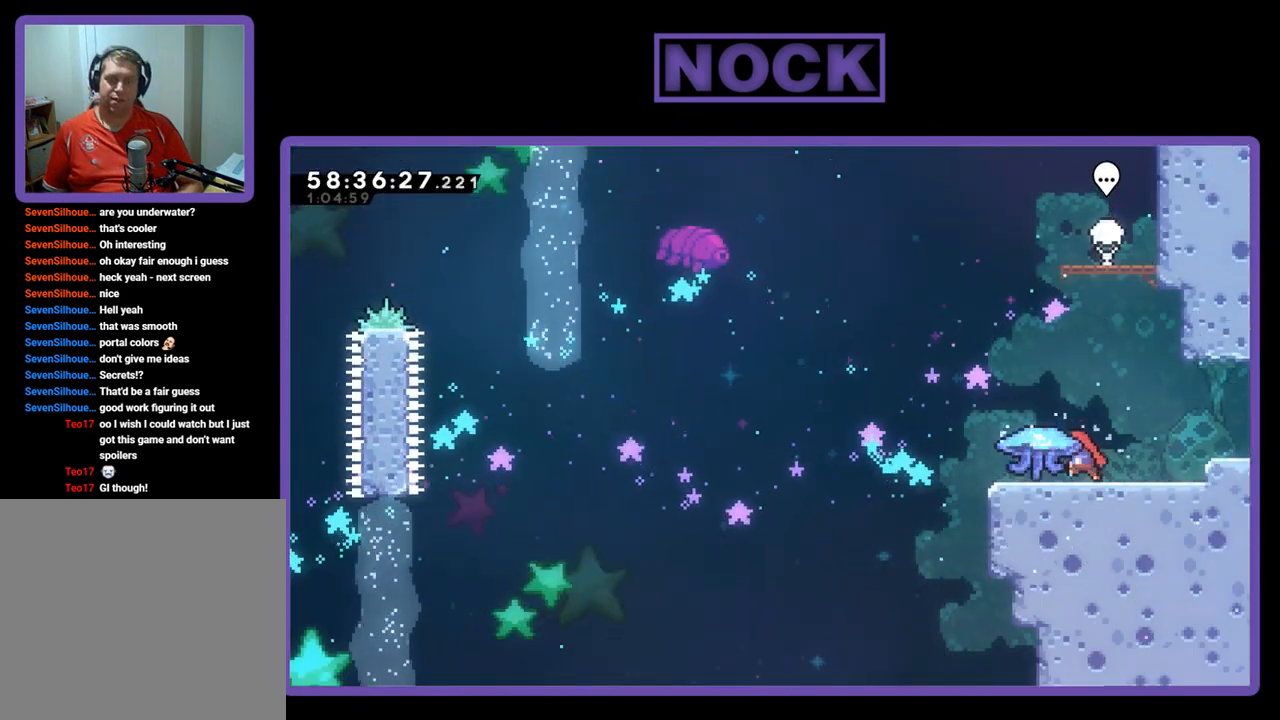
{"buttons": ["R2", "DPAD_LEFT"], "right_stick": "center", "events": []}
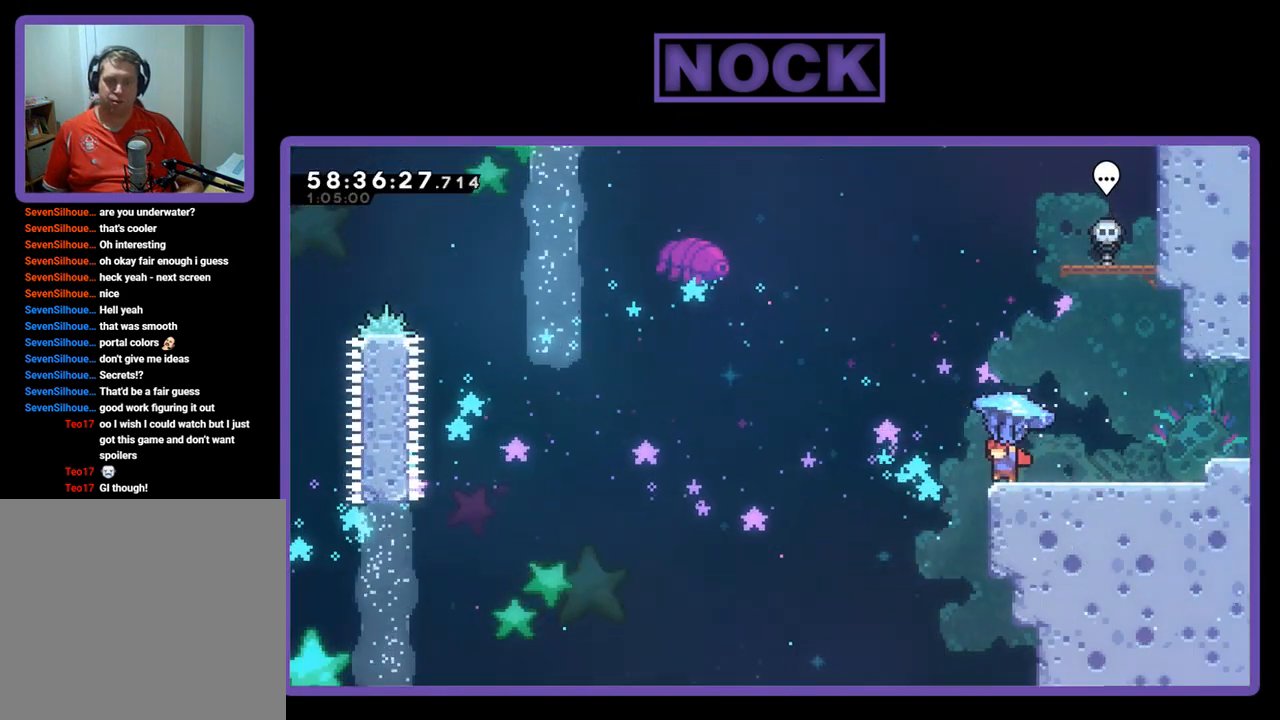
{"buttons": ["CROSS", "R2", "DPAD_LEFT"], "right_stick": "center", "events": [[133, "CROSS", "down"]]}
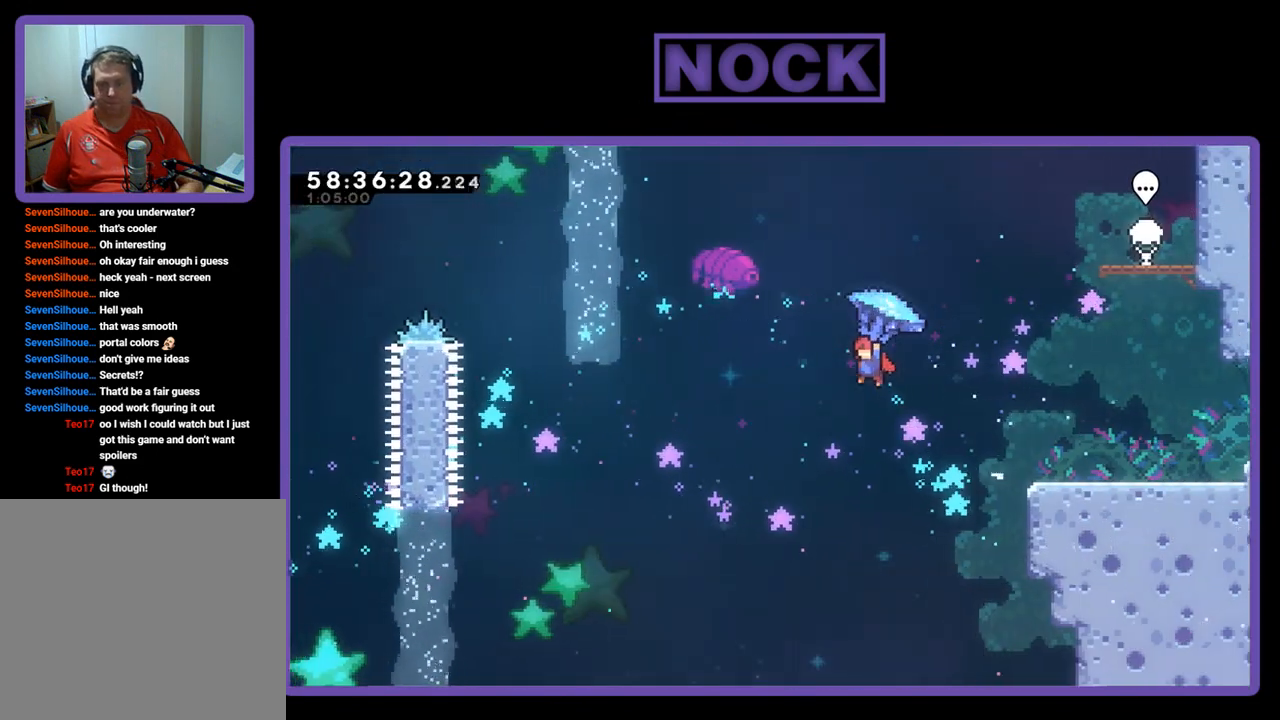
{"buttons": ["R2", "DPAD_LEFT"], "right_stick": "center", "events": [[33, "CROSS", "up"]]}
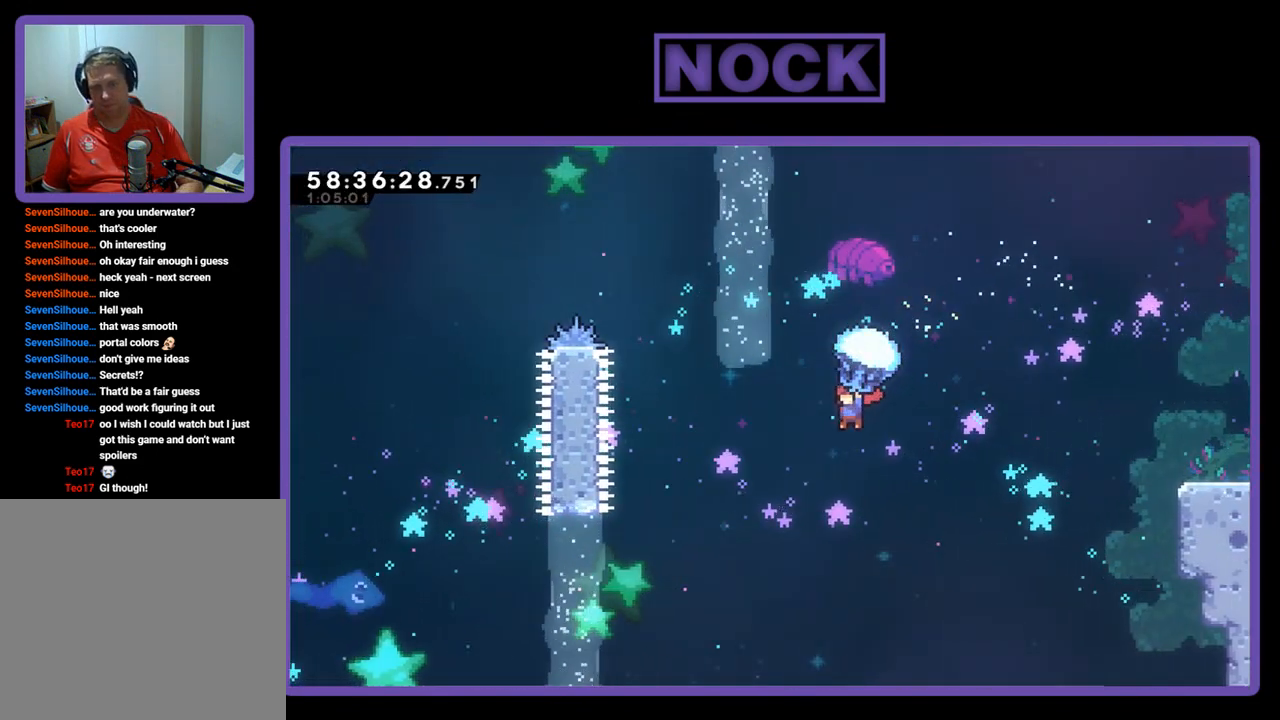
{"buttons": ["CIRCLE", "DPAD_UP"], "right_stick": "center", "events": [[300, "DPAD_LEFT", "up"], [300, "R2", "up"], [367, "DPAD_UP", "down"], [500, "CIRCLE", "down"]]}
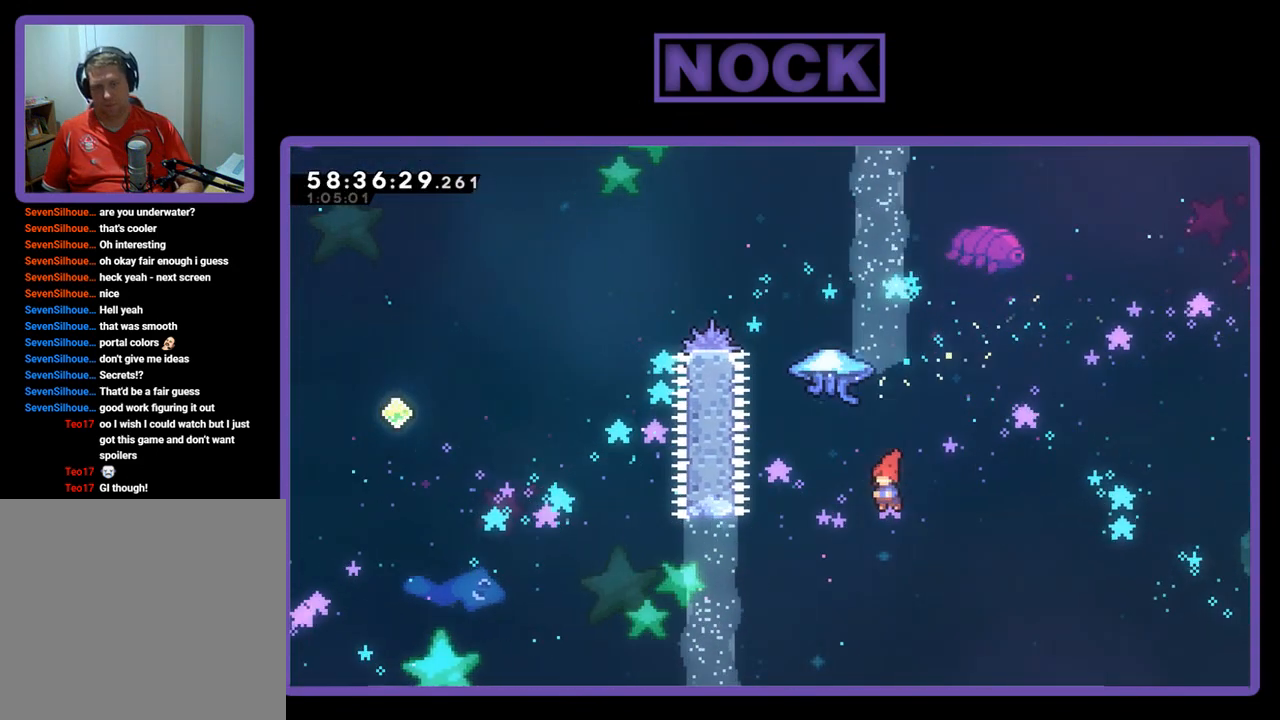
{"buttons": ["CIRCLE", "R2", "DPAD_UP"], "right_stick": "center", "events": [[33, "DPAD_LEFT", "down"], [67, "R2", "down"], [200, "CIRCLE", "up"], [333, "CIRCLE", "down"], [333, "DPAD_LEFT", "up"]]}